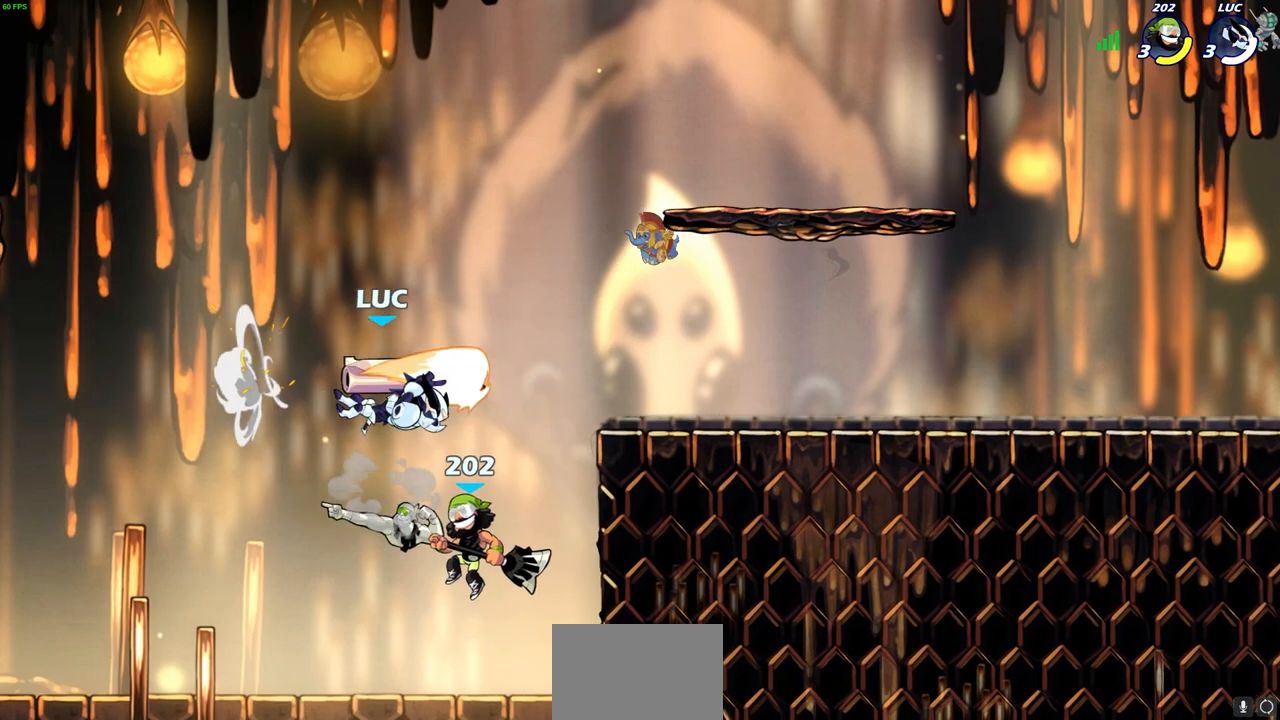
Gameplay with a controller (PlayStation layout); each line is a JSON object with the inputs held at the frame after it. "events" lists button and stick changes between this image and that frame as [ms after this image, input, new state], when the widget could be followed in between.
{"buttons": [], "left_stick": "center", "right_stick": "center", "events": [[17, "left_stick", "center"], [150, "left_stick", "right"], [233, "left_stick", "down-left"], [483, "left_stick", "center"]]}
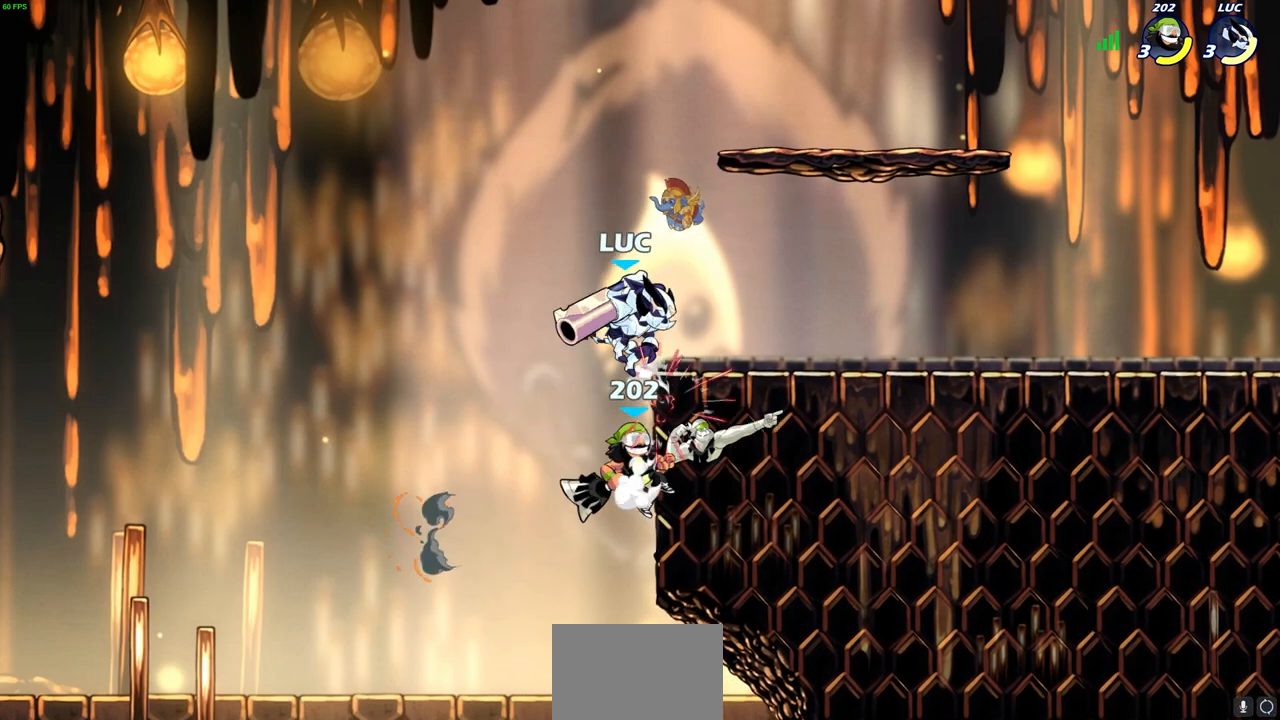
{"buttons": [], "left_stick": "center", "right_stick": "center", "events": [[17, "left_stick", "right"], [200, "left_stick", "down-left"], [250, "SQUARE", "down"], [267, "TRIANGLE", "down"], [317, "TRIANGLE", "up"], [333, "SQUARE", "up"], [350, "left_stick", "center"]]}
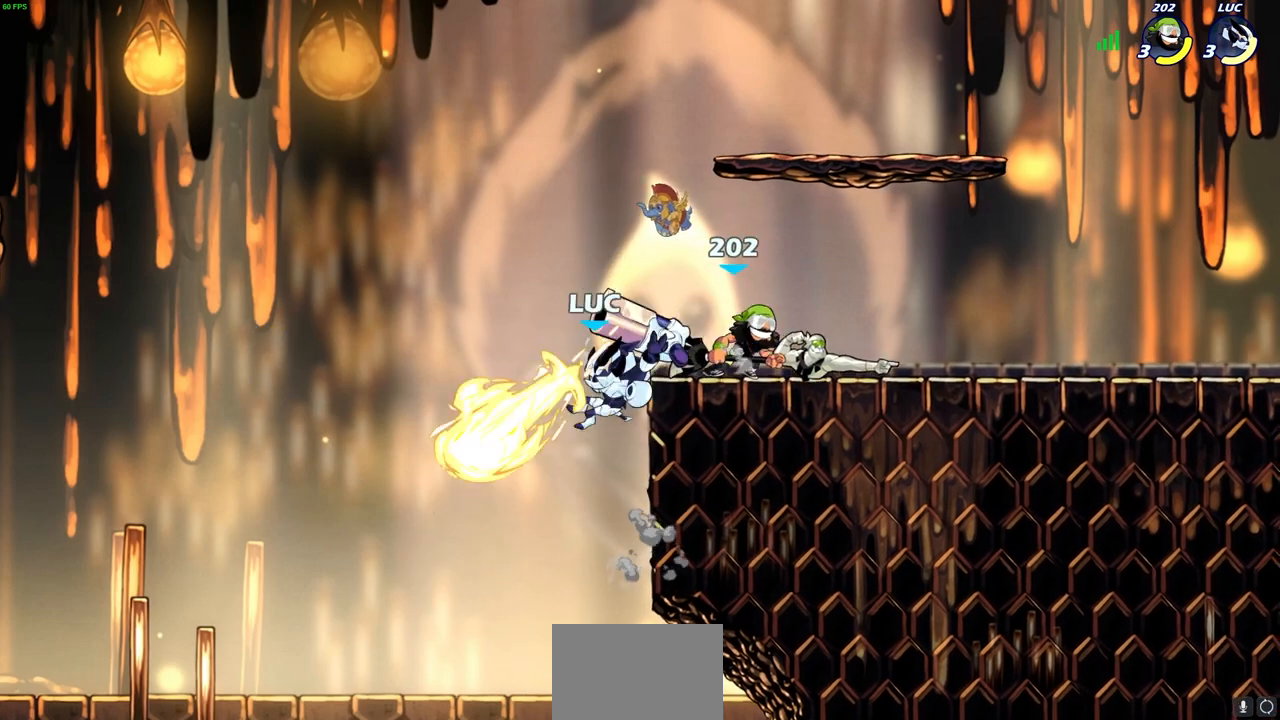
{"buttons": ["CROSS"], "left_stick": "right", "right_stick": "center", "events": [[217, "left_stick", "right"], [450, "CROSS", "down"]]}
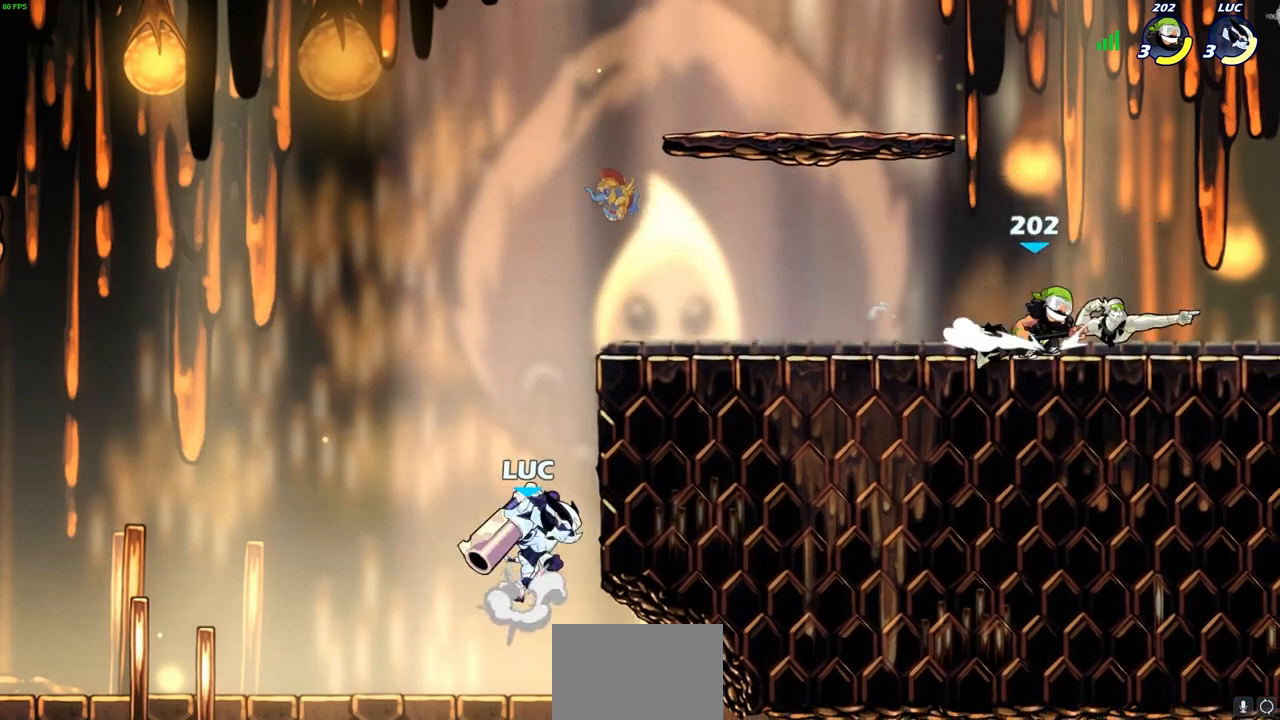
{"buttons": ["CROSS"], "left_stick": "right", "right_stick": "center", "events": [[133, "CROSS", "up"], [200, "left_stick", "up"], [250, "CROSS", "down"], [333, "left_stick", "right"], [383, "CROSS", "up"], [450, "CROSS", "down"]]}
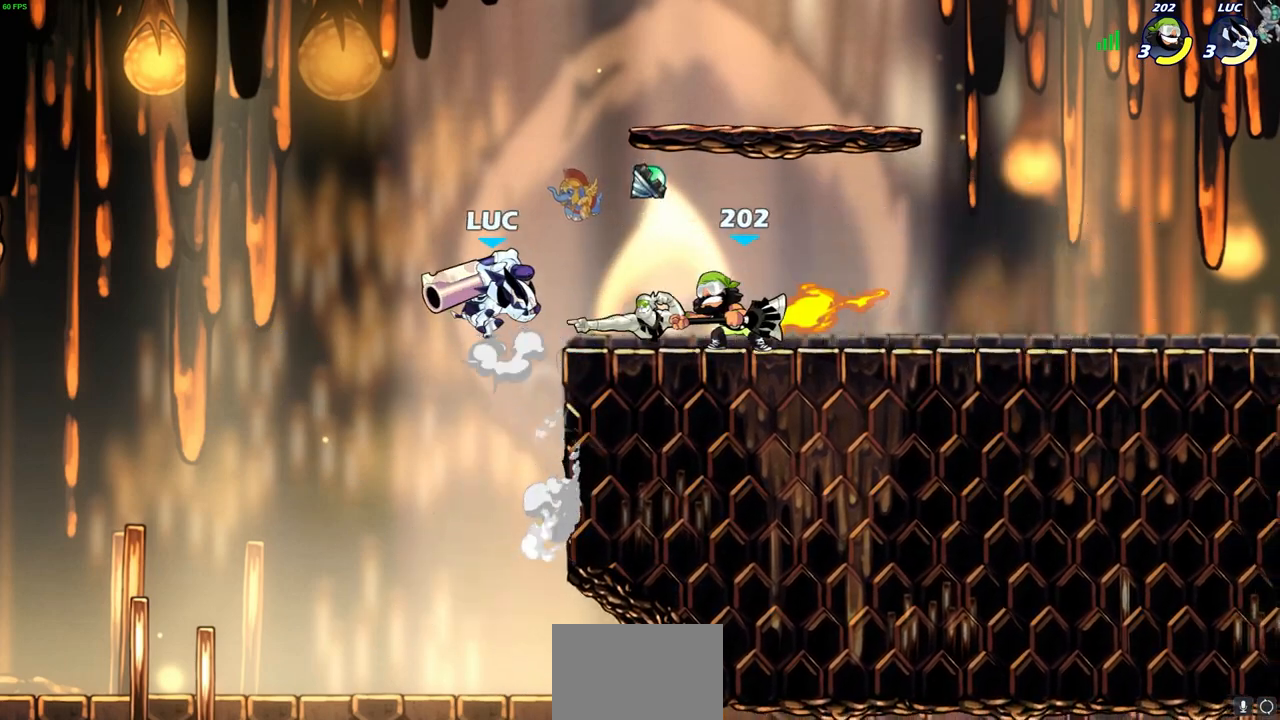
{"buttons": [], "left_stick": "center", "right_stick": "center", "events": [[83, "CROSS", "up"], [117, "R2", "down"], [150, "SQUARE", "down"], [167, "left_stick", "down-left"], [250, "SQUARE", "up"], [267, "R2", "up"], [333, "left_stick", "center"]]}
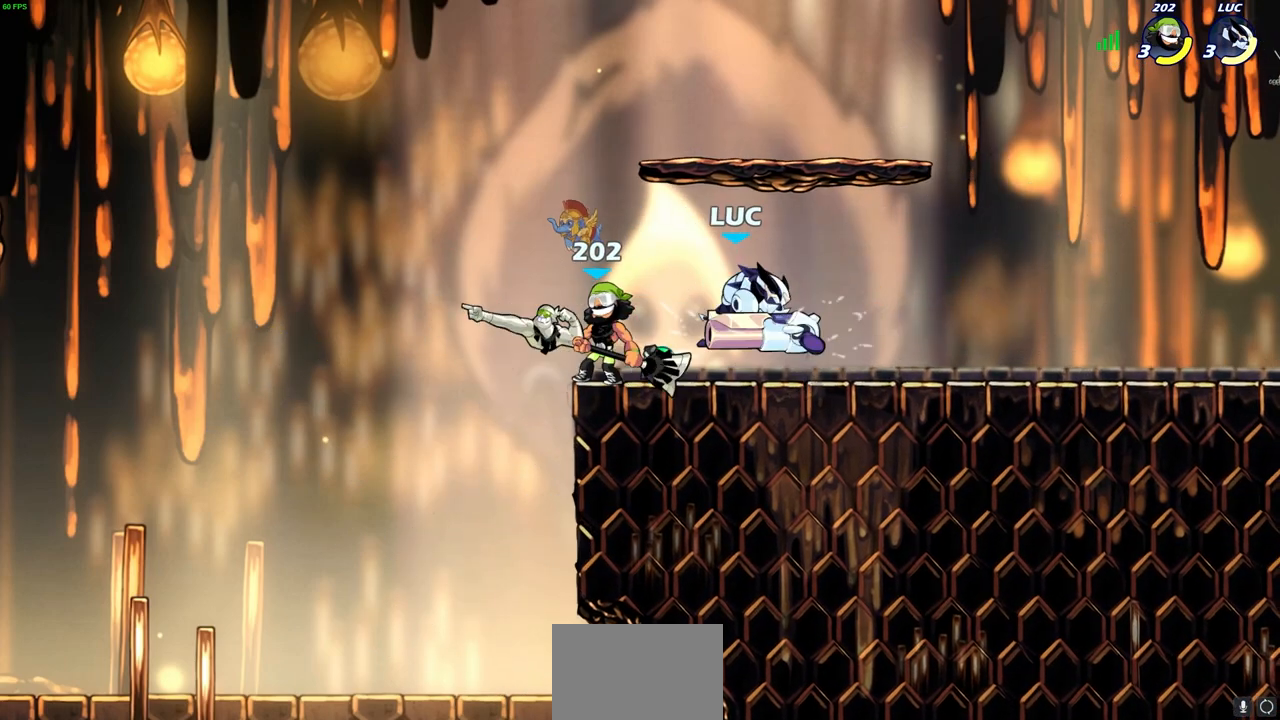
{"buttons": [], "left_stick": "up-right", "right_stick": "center", "events": [[233, "left_stick", "right"], [267, "CROSS", "down"], [300, "left_stick", "up-right"], [417, "CROSS", "up"]]}
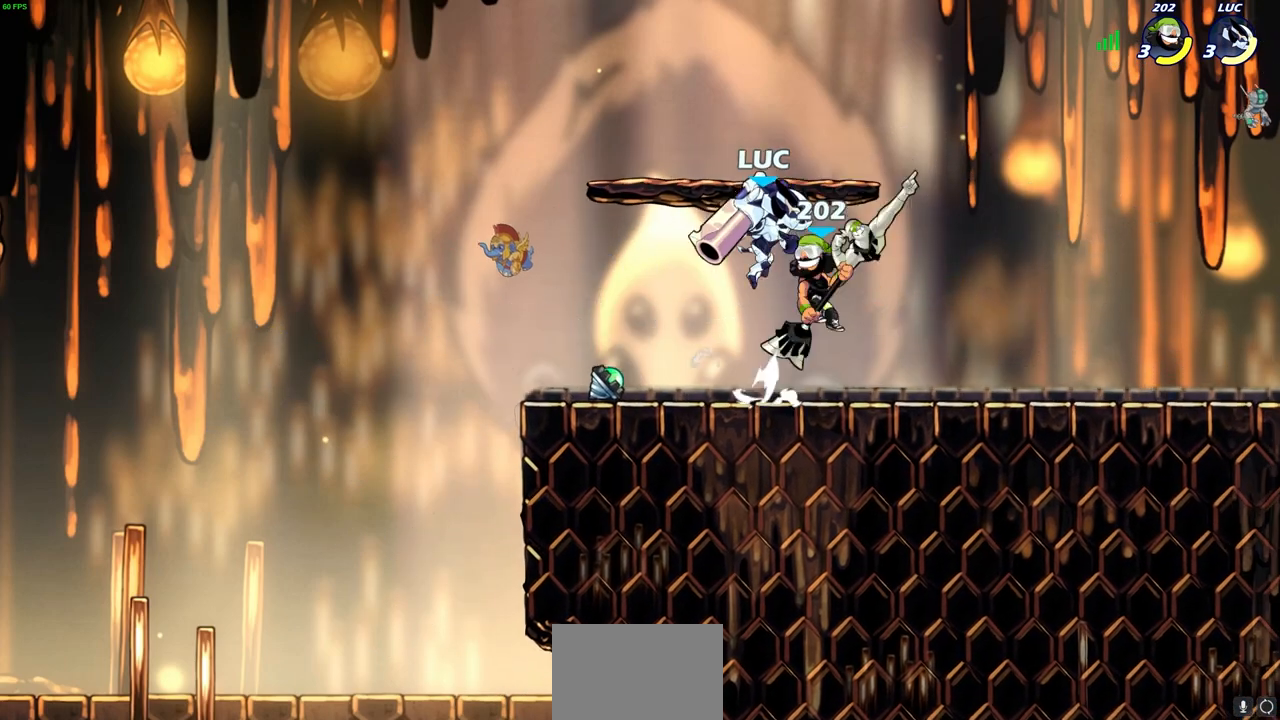
{"buttons": [], "left_stick": "left", "right_stick": "center", "events": [[83, "left_stick", "down"], [183, "left_stick", "up-left"], [283, "left_stick", "up"], [400, "left_stick", "left"]]}
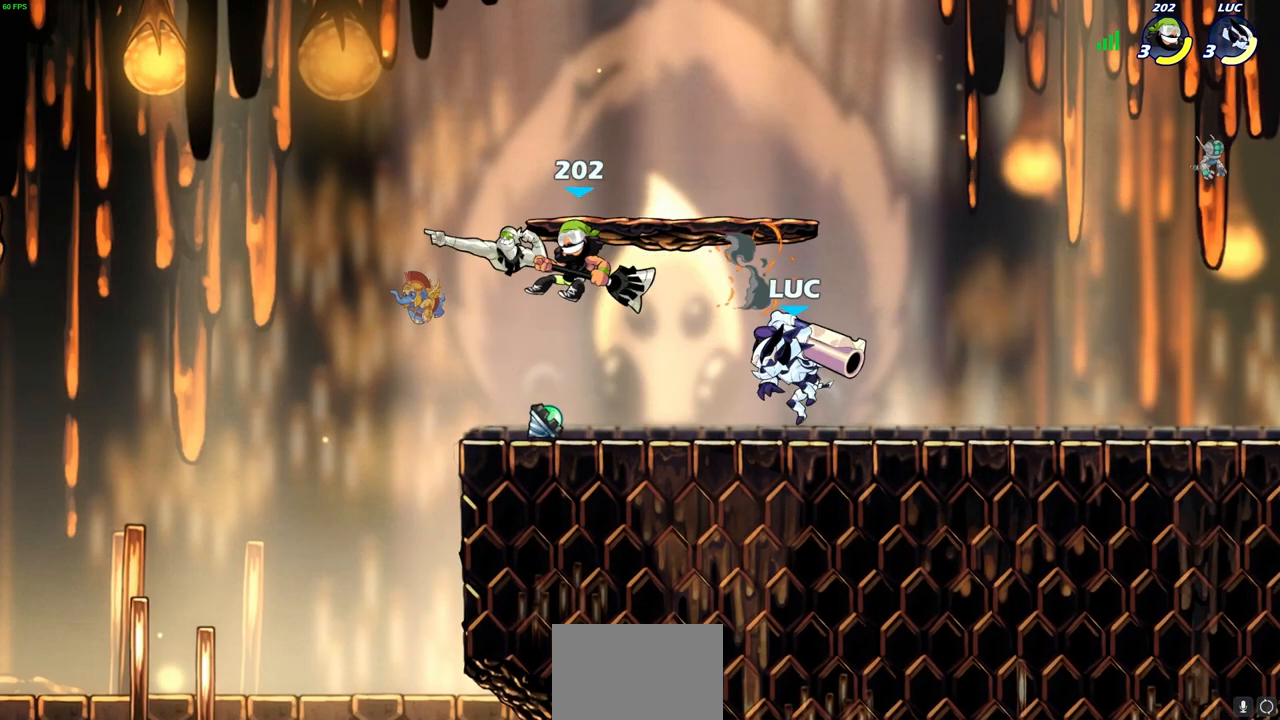
{"buttons": [], "left_stick": "center", "right_stick": "center", "events": [[83, "R2", "down"], [117, "SQUARE", "down"], [183, "SQUARE", "up"], [217, "R2", "up"], [217, "left_stick", "center"]]}
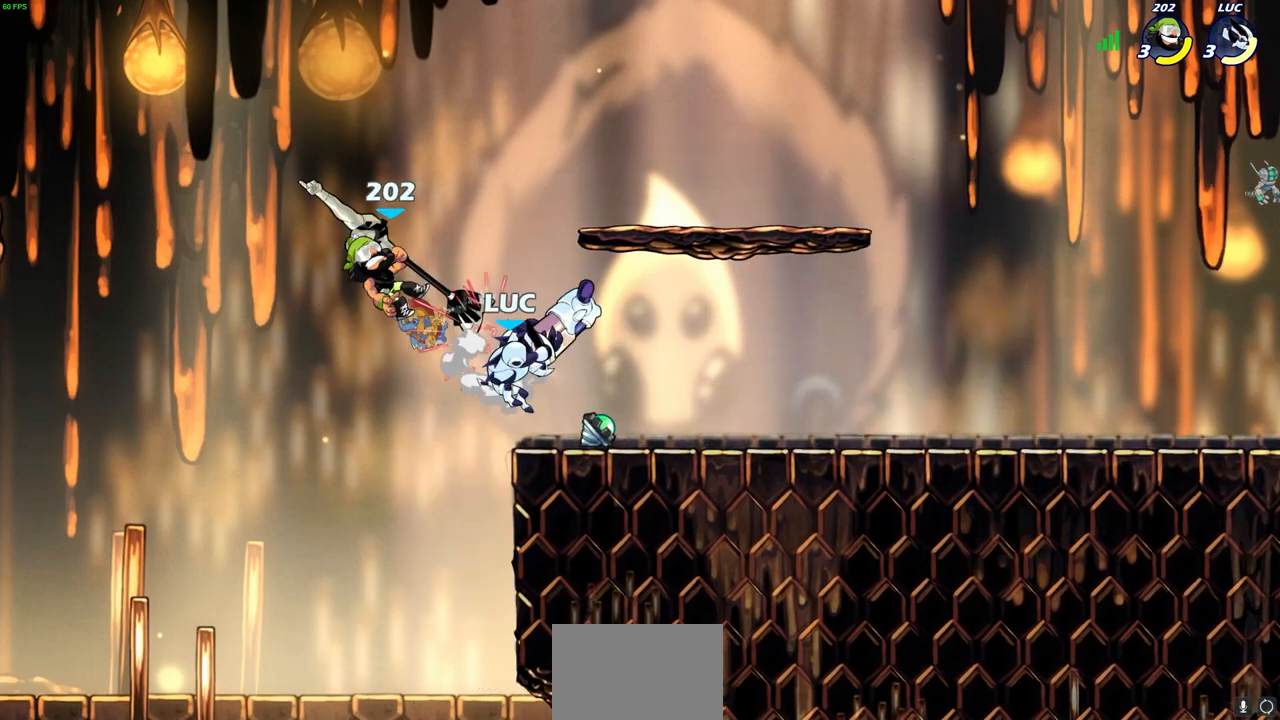
{"buttons": [], "left_stick": "right", "right_stick": "center", "events": [[117, "CROSS", "down"], [117, "left_stick", "down-left"], [167, "SQUARE", "down"], [200, "CROSS", "up"], [217, "SQUARE", "up"], [233, "left_stick", "center"], [467, "left_stick", "right"]]}
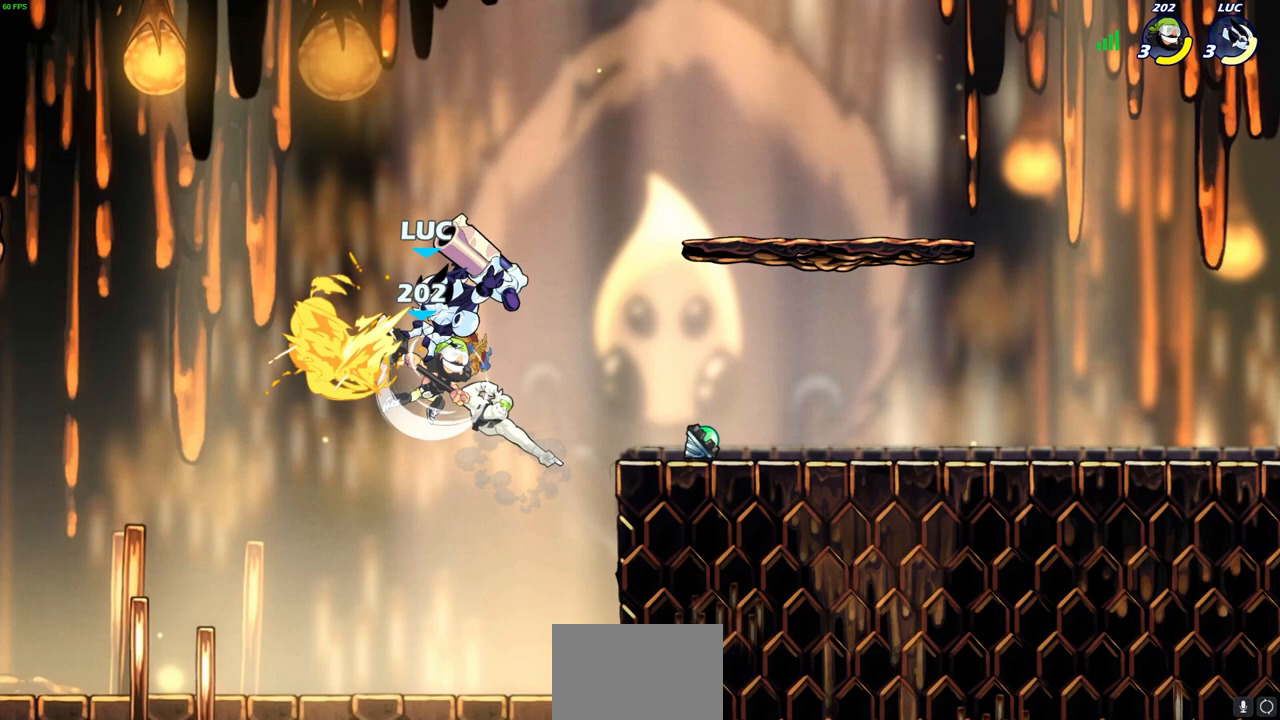
{"buttons": ["CROSS"], "left_stick": "right", "right_stick": "center", "events": [[283, "CROSS", "down"], [433, "CROSS", "up"], [500, "CROSS", "down"]]}
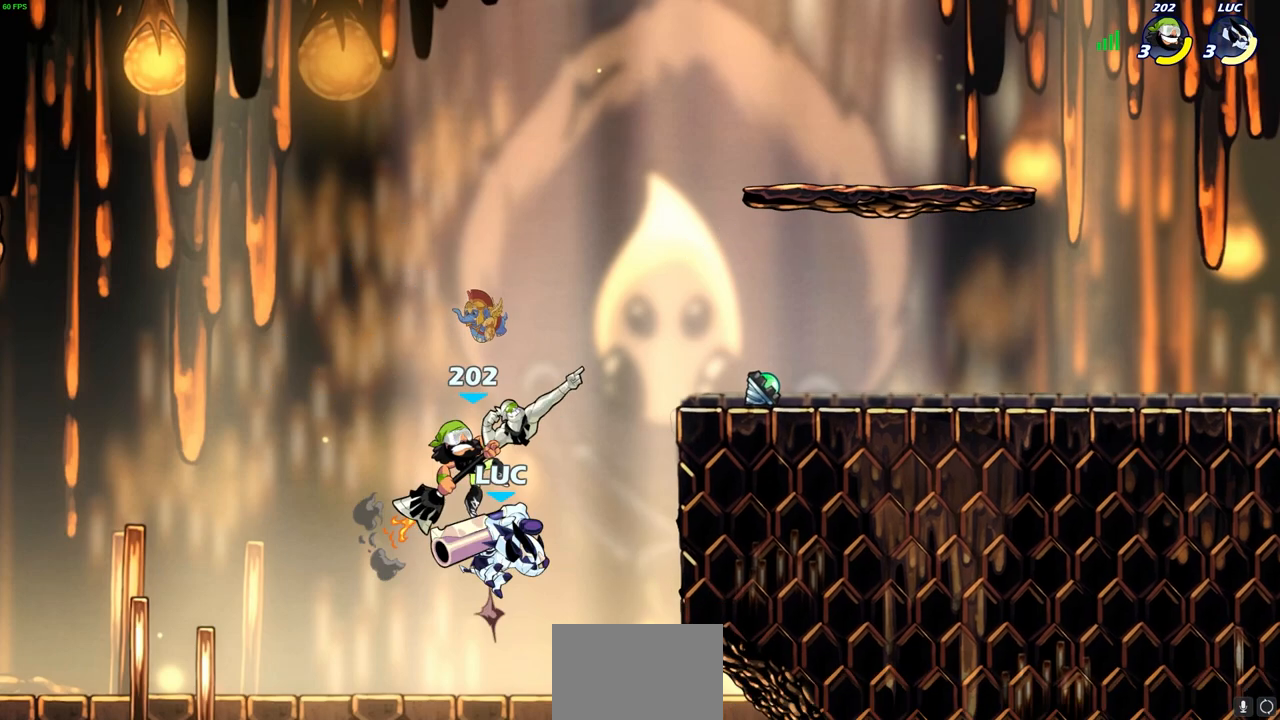
{"buttons": [], "left_stick": "left", "right_stick": "center", "events": [[83, "CROSS", "up"], [217, "left_stick", "center"], [367, "left_stick", "down"], [500, "left_stick", "left"]]}
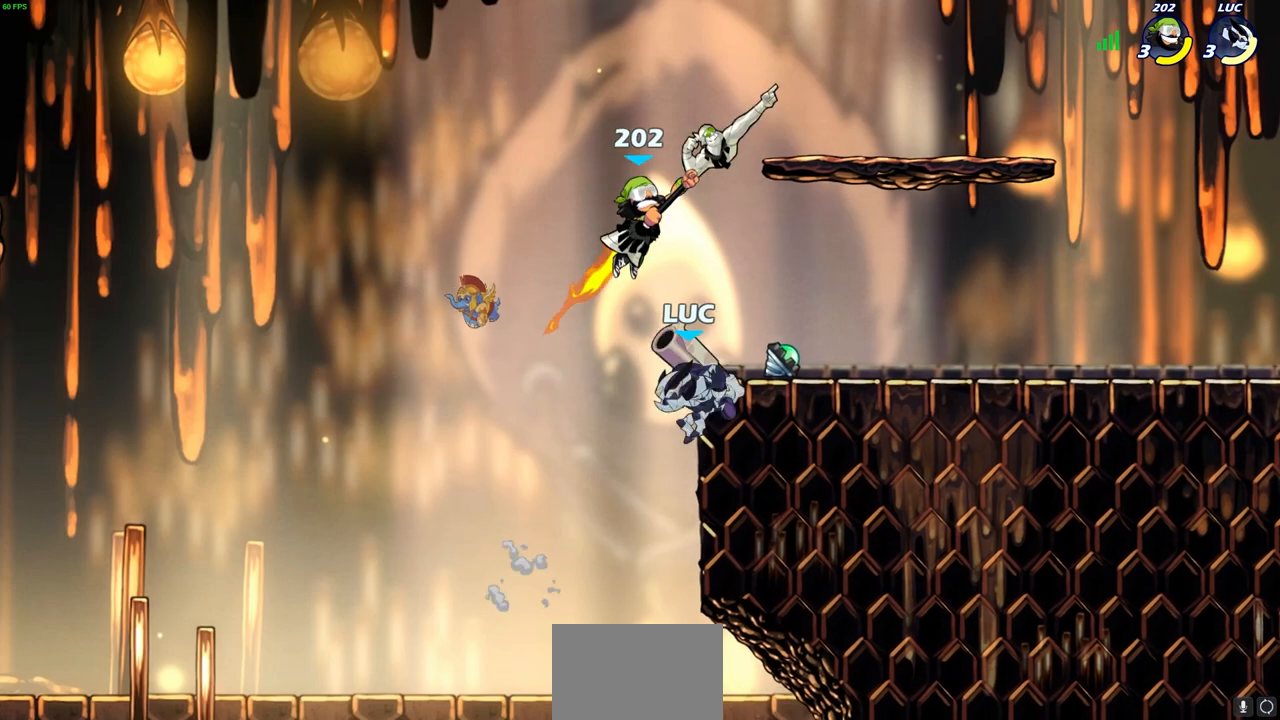
{"buttons": [], "left_stick": "center", "right_stick": "center", "events": [[17, "left_stick", "down"], [33, "left_stick", "right"], [50, "CROSS", "down"], [117, "CIRCLE", "down"], [133, "CROSS", "up"], [200, "CIRCLE", "up"], [217, "left_stick", "up-right"], [383, "left_stick", "center"]]}
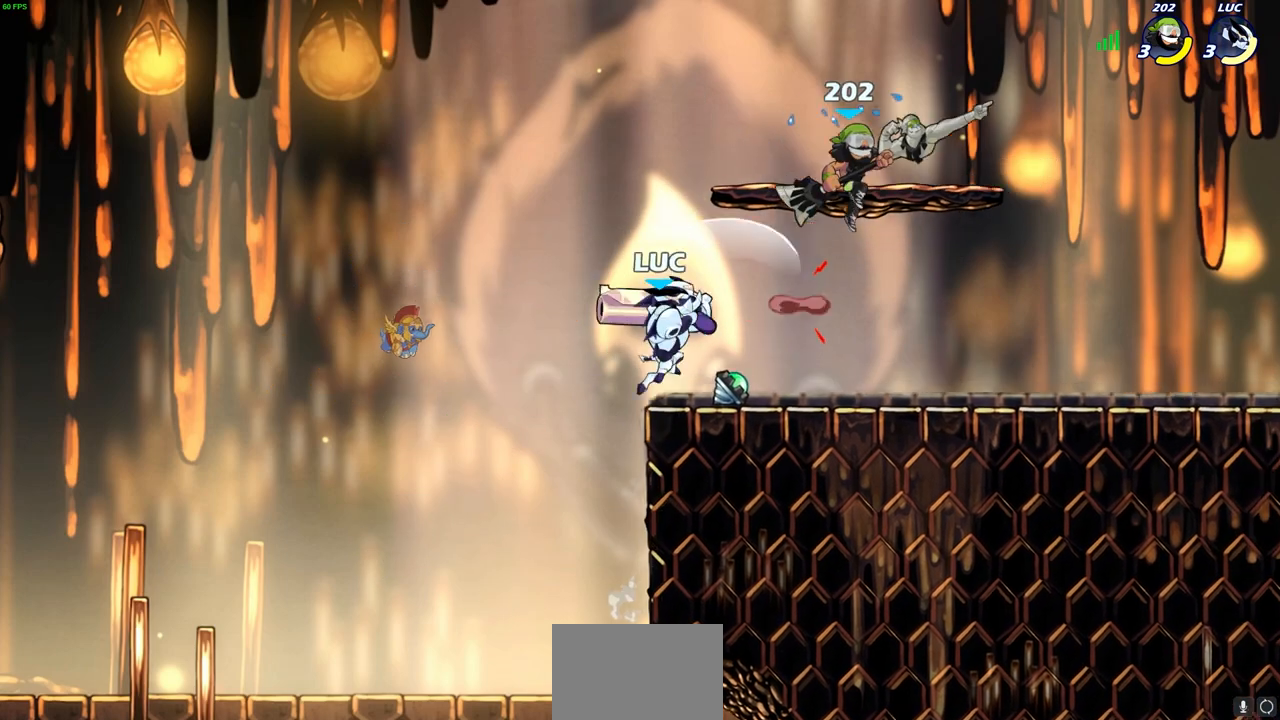
{"buttons": ["CROSS"], "left_stick": "up-left", "right_stick": "center", "events": [[17, "left_stick", "up-right"], [183, "left_stick", "down-right"], [267, "left_stick", "left"], [483, "CROSS", "down"], [500, "left_stick", "up-left"]]}
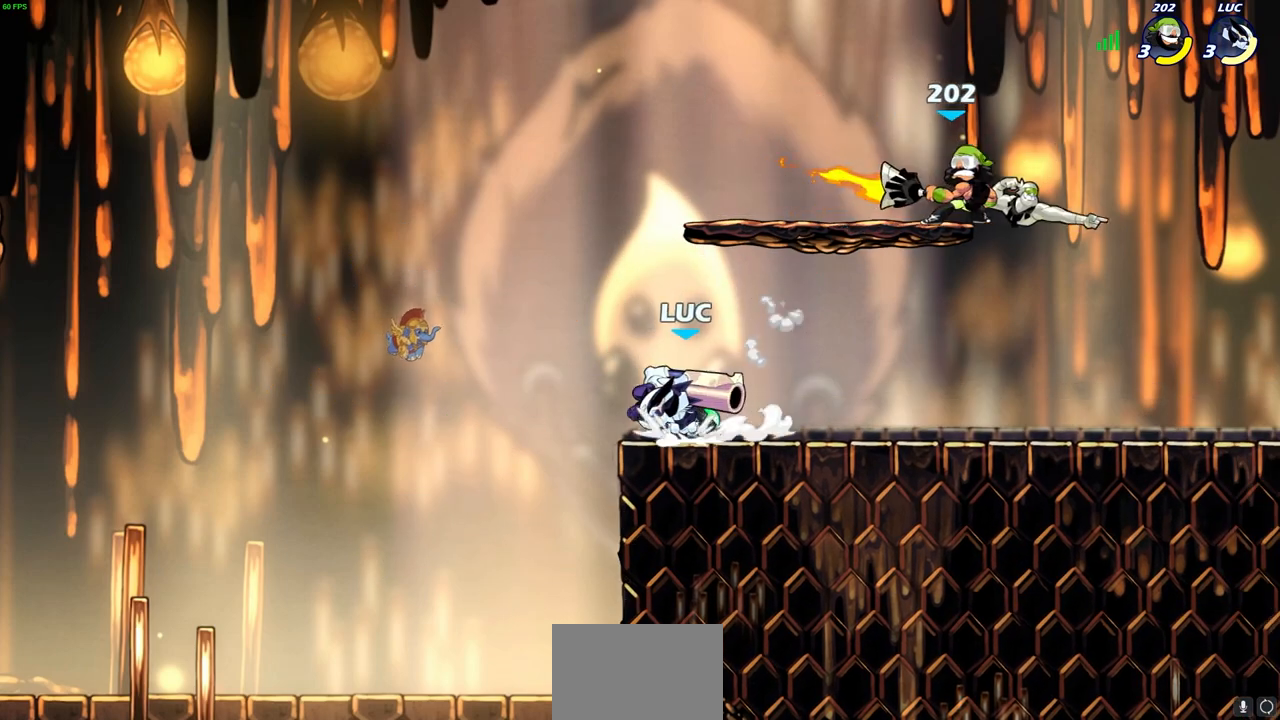
{"buttons": [], "left_stick": "down-right", "right_stick": "center", "events": [[83, "CROSS", "up"], [100, "left_stick", "up-right"], [183, "left_stick", "right"], [317, "left_stick", "down-right"]]}
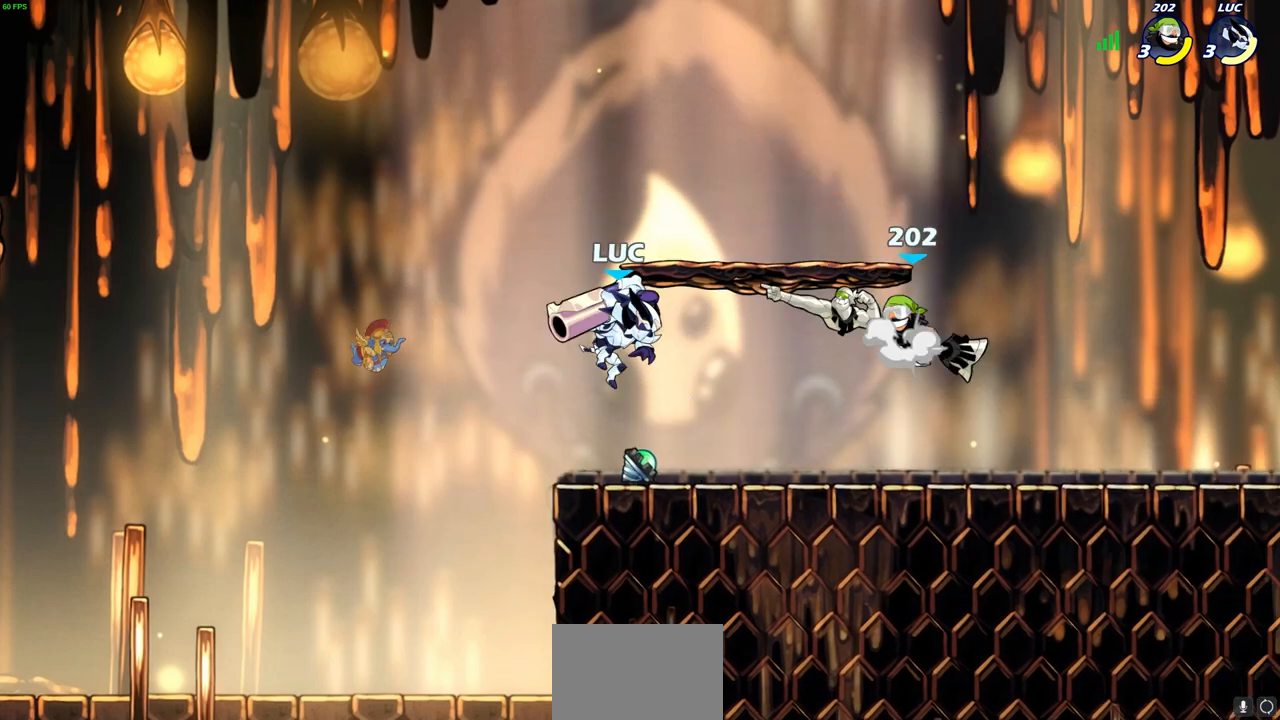
{"buttons": [], "left_stick": "center", "right_stick": "center", "events": [[150, "R2", "down"], [150, "left_stick", "right"], [167, "CIRCLE", "down"], [283, "R2", "up"], [333, "CIRCLE", "up"], [383, "left_stick", "center"]]}
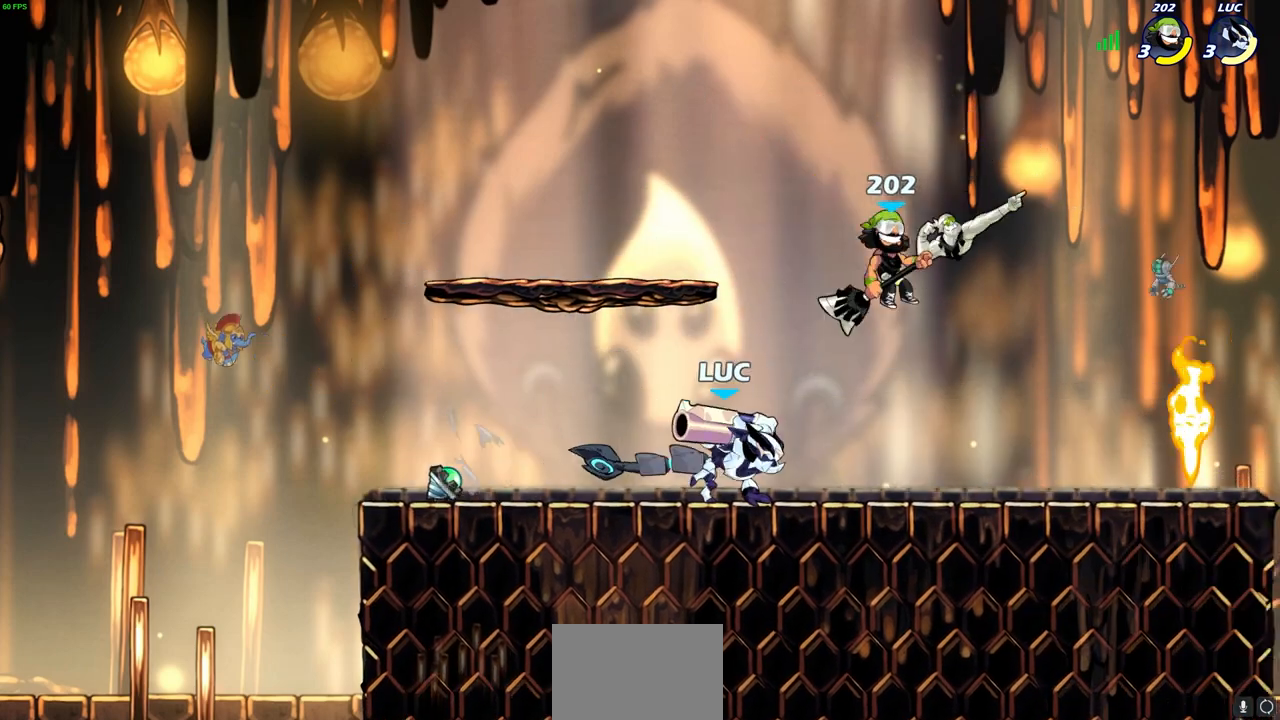
{"buttons": [], "left_stick": "center", "right_stick": "center", "events": []}
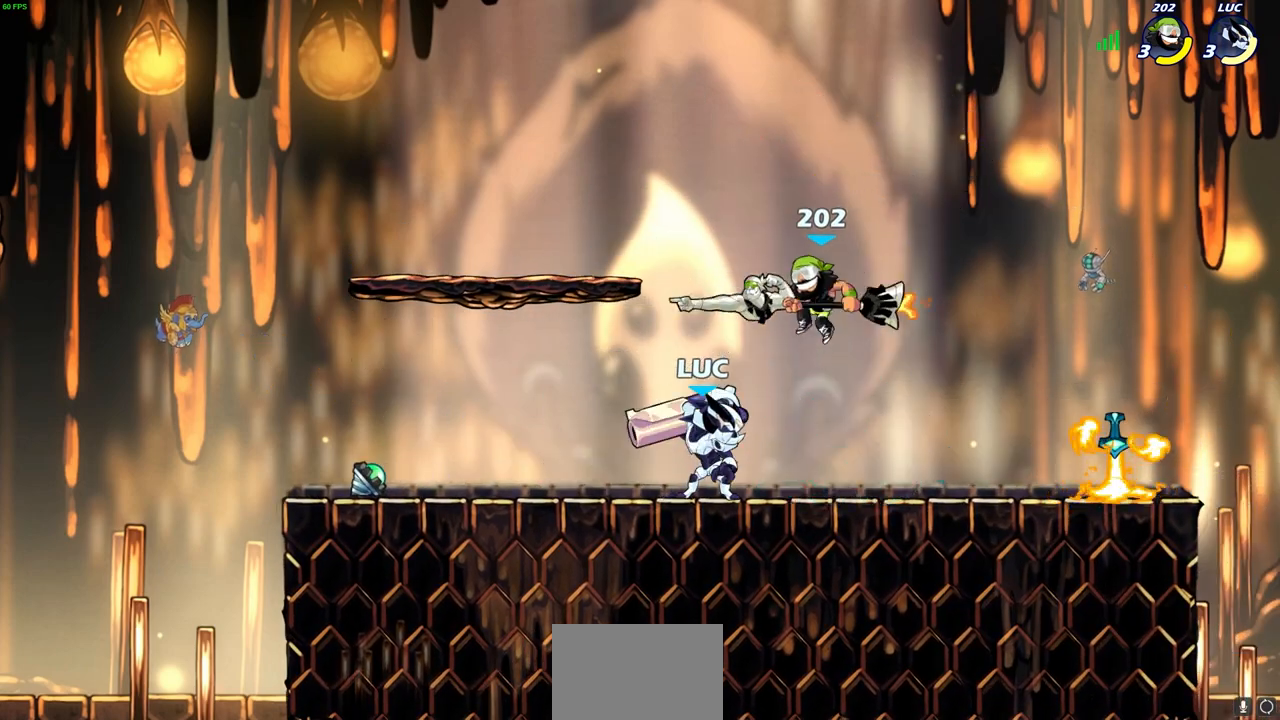
{"buttons": [], "left_stick": "left", "right_stick": "center", "events": [[100, "left_stick", "up"], [117, "CROSS", "down"], [167, "R2", "down"], [267, "CROSS", "up"], [350, "left_stick", "left"], [367, "R2", "up"]]}
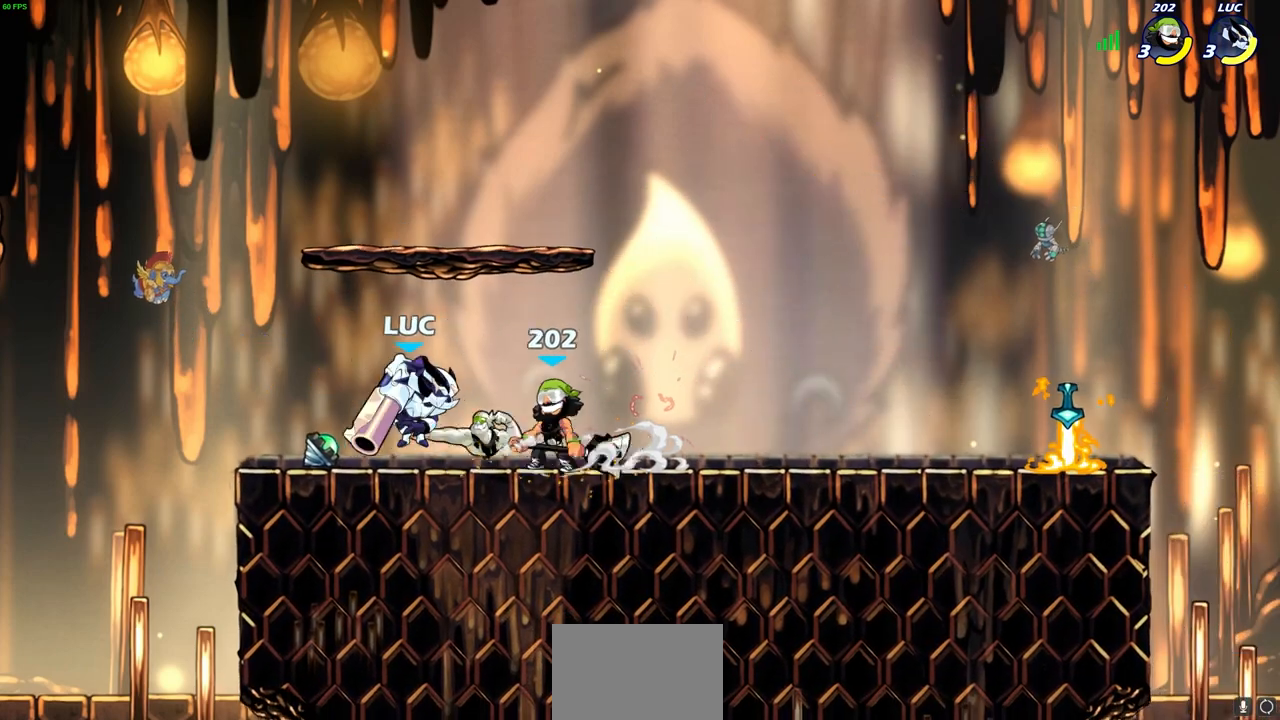
{"buttons": [], "left_stick": "right", "right_stick": "center", "events": [[33, "CROSS", "down"], [67, "R2", "down"], [117, "left_stick", "up"], [200, "CROSS", "up"], [250, "R2", "up"], [300, "left_stick", "down-right"], [417, "left_stick", "right"]]}
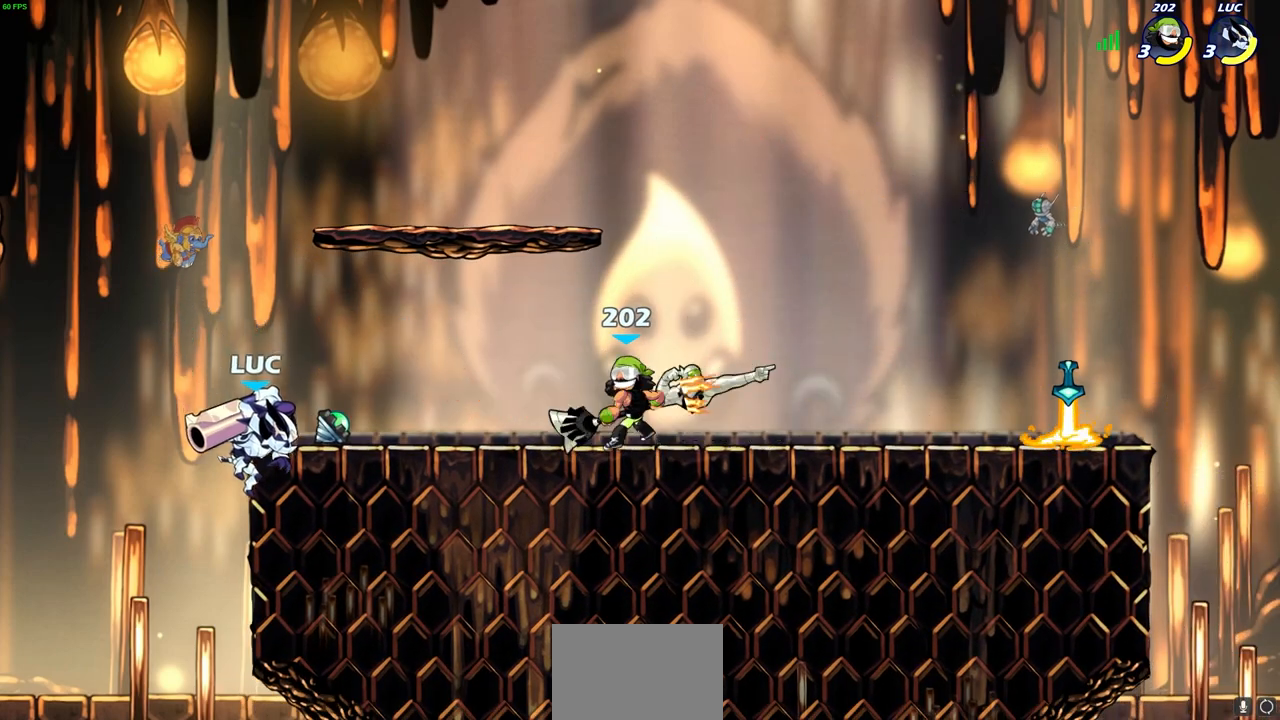
{"buttons": ["CROSS"], "left_stick": "right", "right_stick": "center", "events": [[67, "CROSS", "down"], [233, "CROSS", "up"], [333, "CROSS", "down"]]}
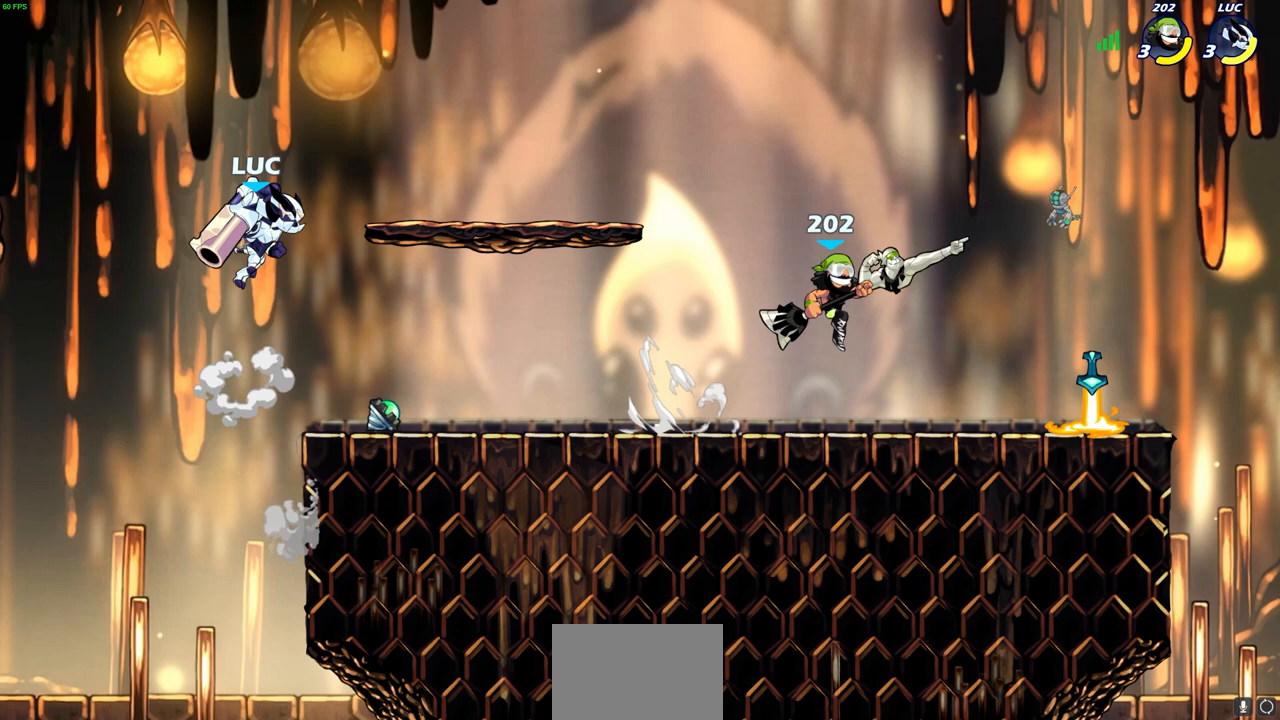
{"buttons": [], "left_stick": "down", "right_stick": "center", "events": [[50, "CROSS", "up"], [133, "CROSS", "down"], [267, "left_stick", "up"], [317, "CROSS", "up"], [333, "left_stick", "left"], [383, "left_stick", "down-left"], [483, "left_stick", "down"]]}
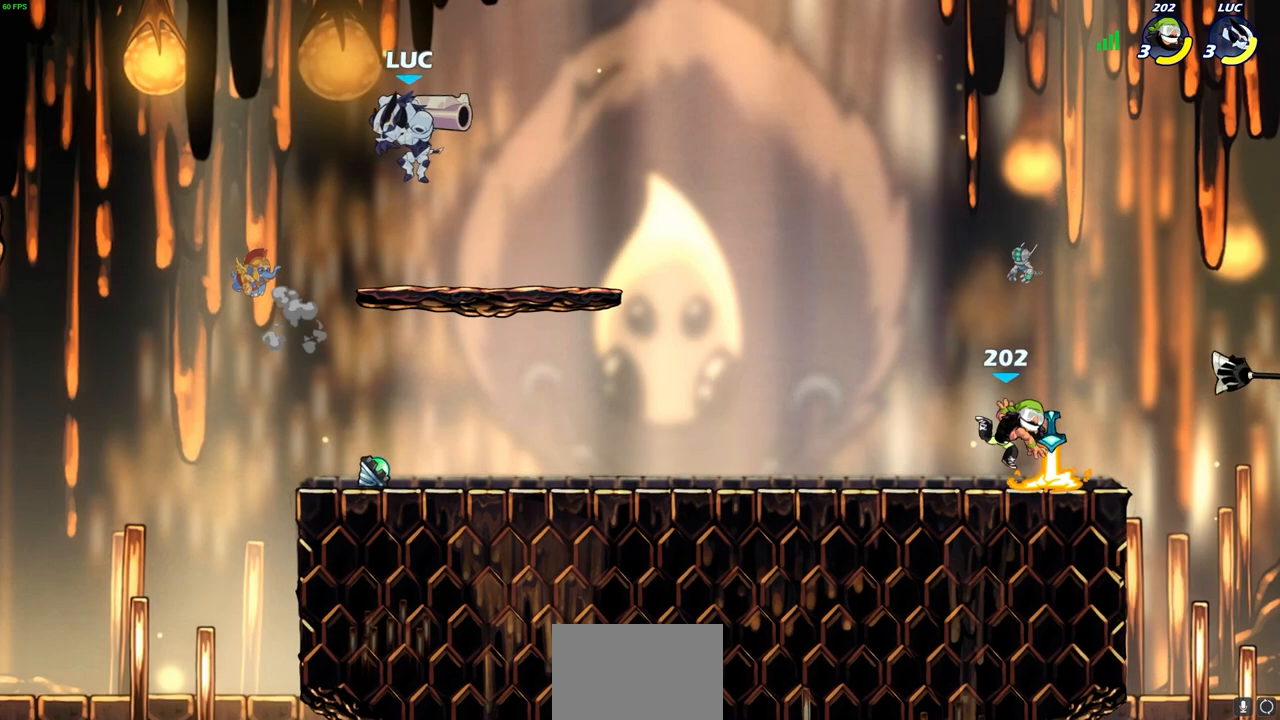
{"buttons": [], "left_stick": "down", "right_stick": "center", "events": [[17, "left_stick", "down-left"], [50, "left_stick", "right"], [333, "R2", "down"], [367, "CIRCLE", "down"], [367, "left_stick", "down"], [467, "R2", "up"], [483, "CIRCLE", "up"]]}
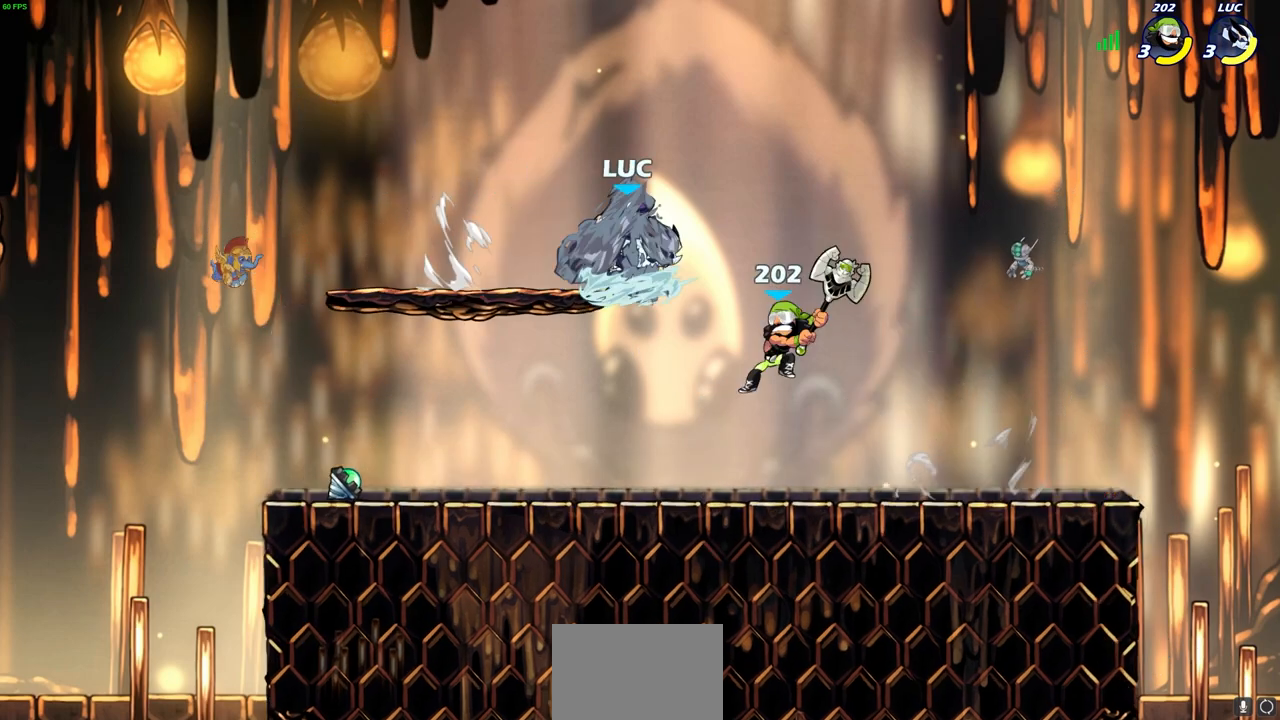
{"buttons": [], "left_stick": "center", "right_stick": "center", "events": [[83, "left_stick", "center"]]}
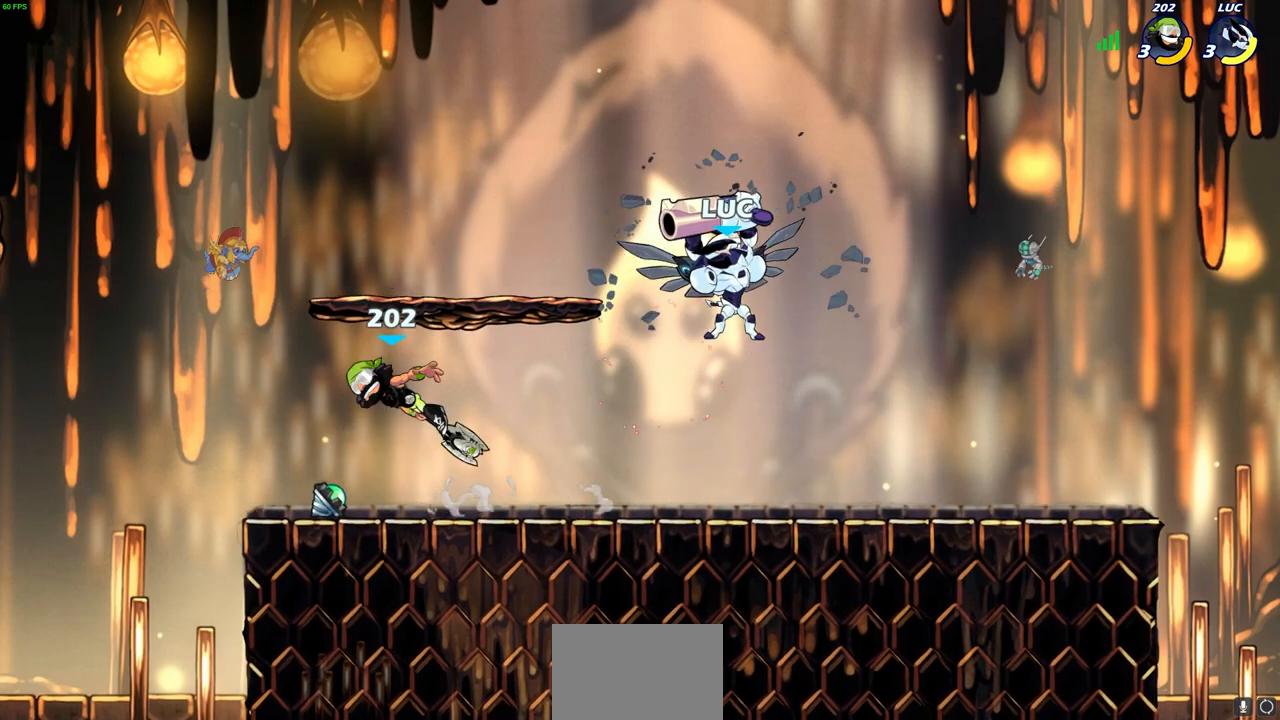
{"buttons": [], "left_stick": "right", "right_stick": "center", "events": [[167, "left_stick", "right"]]}
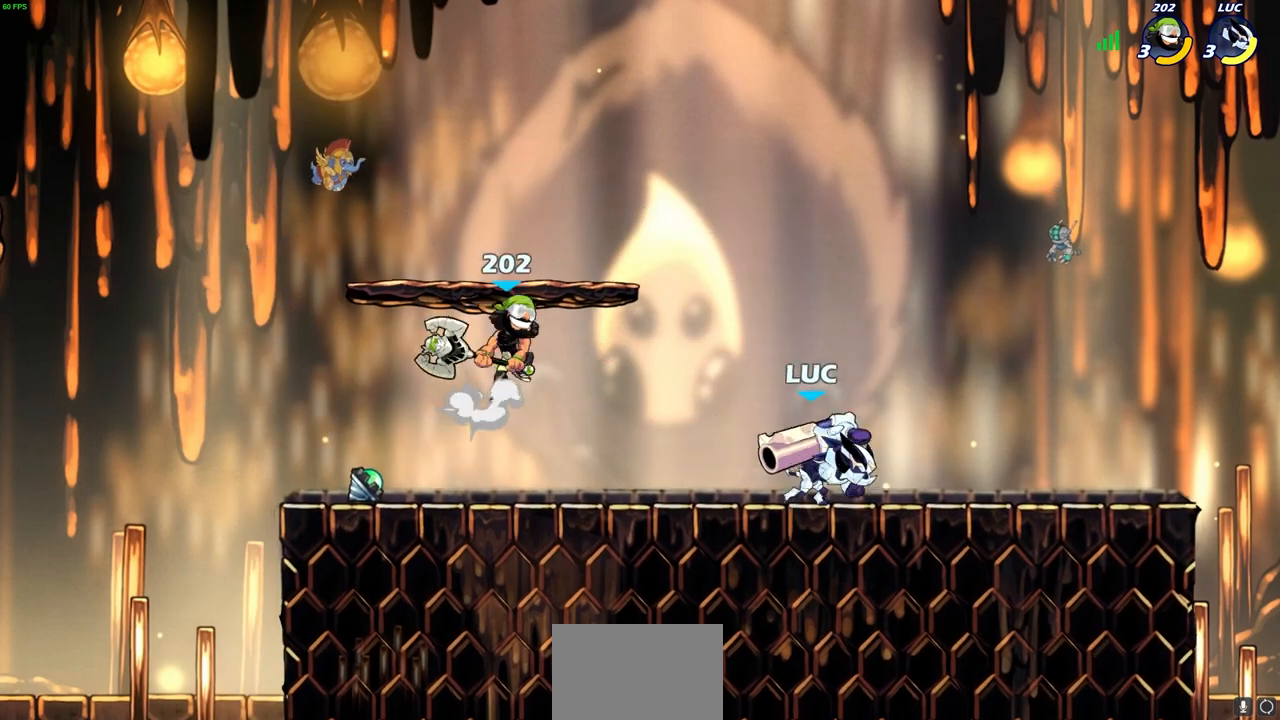
{"buttons": [], "left_stick": "center", "right_stick": "center", "events": [[267, "left_stick", "up-left"], [350, "left_stick", "center"]]}
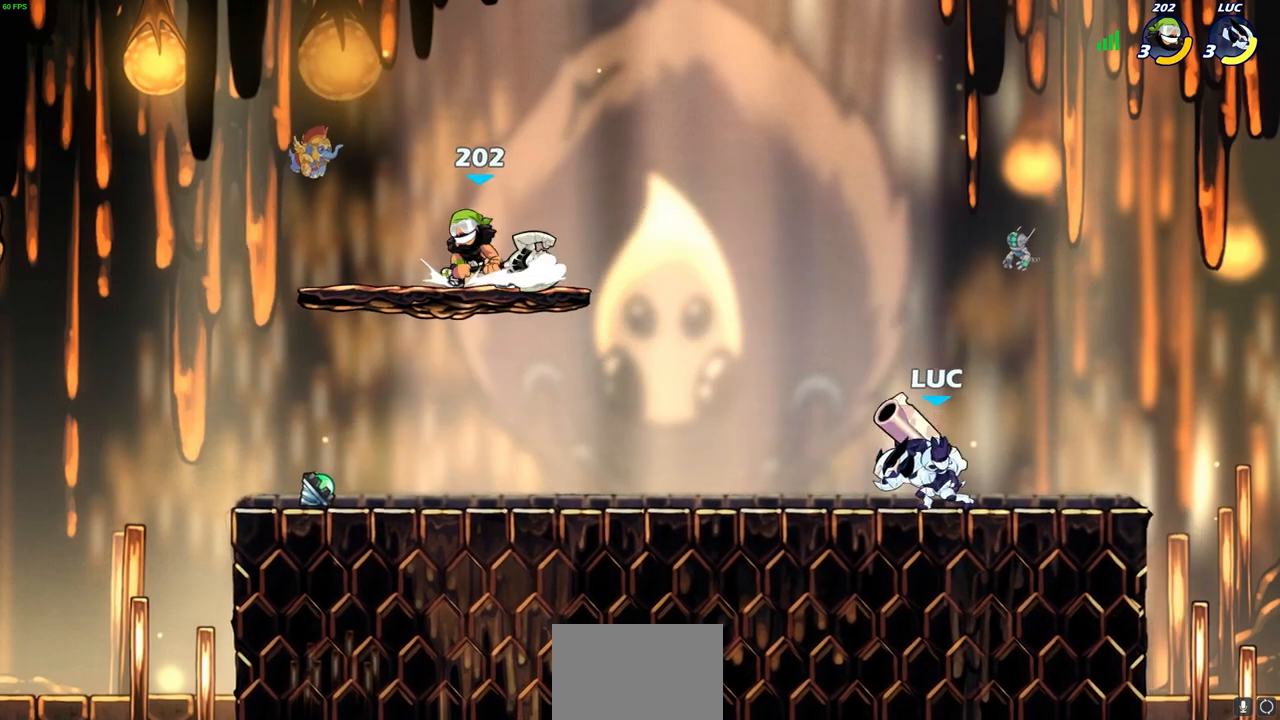
{"buttons": [], "left_stick": "center", "right_stick": "center", "events": [[83, "left_stick", "left"], [117, "R2", "down"], [167, "CIRCLE", "down"], [183, "left_stick", "center"], [217, "R2", "up"], [233, "CIRCLE", "up"]]}
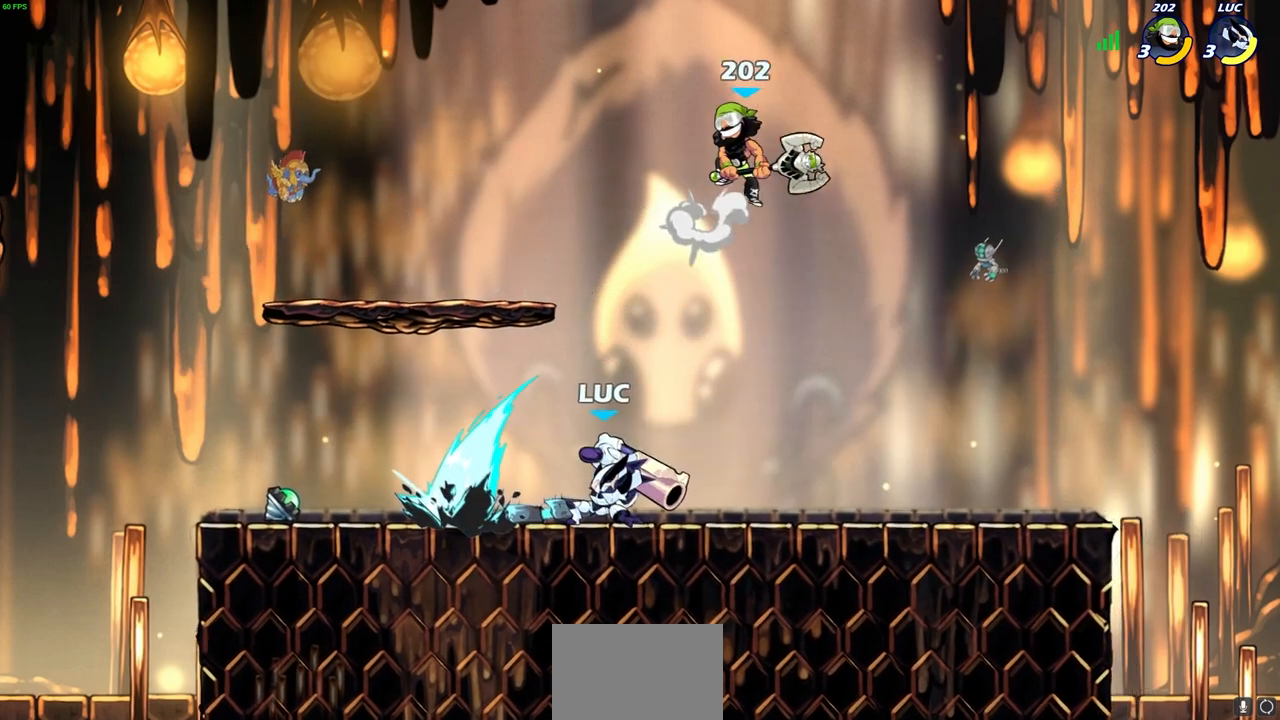
{"buttons": [], "left_stick": "right", "right_stick": "center", "events": [[400, "left_stick", "right"]]}
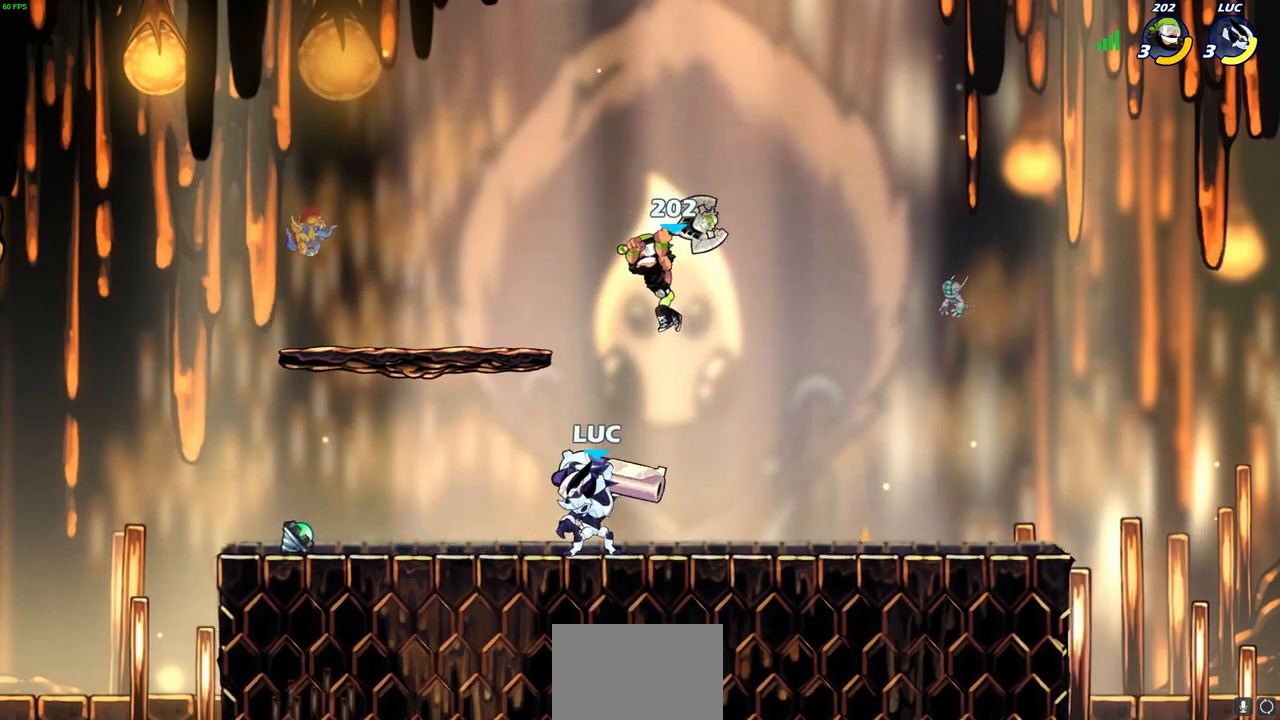
{"buttons": ["CROSS"], "left_stick": "down-left", "right_stick": "center", "events": [[17, "CROSS", "down"], [33, "left_stick", "up-right"], [83, "R2", "down"], [133, "CROSS", "up"], [167, "left_stick", "up-left"], [267, "left_stick", "down-left"], [383, "R2", "up"], [467, "CROSS", "down"]]}
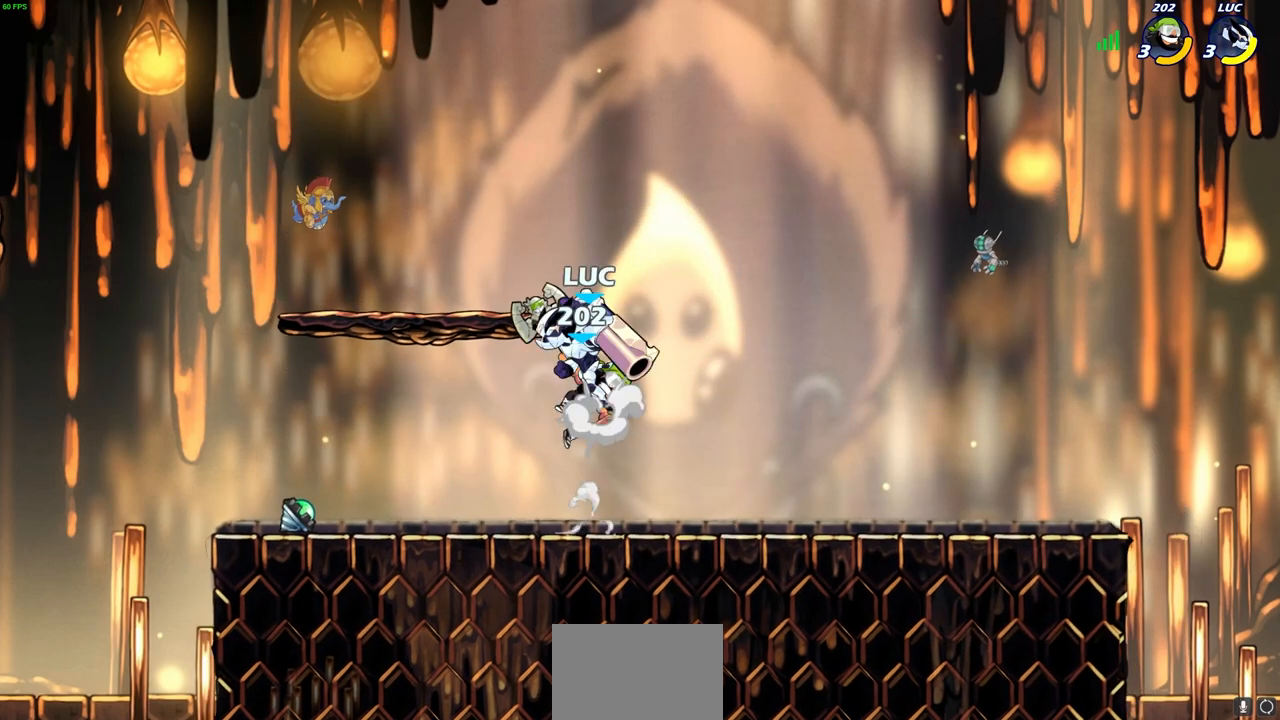
{"buttons": [], "left_stick": "center", "right_stick": "center", "events": [[17, "R2", "down"], [50, "CROSS", "up"], [167, "left_stick", "down-right"], [217, "left_stick", "right"], [333, "R2", "up"], [417, "left_stick", "center"]]}
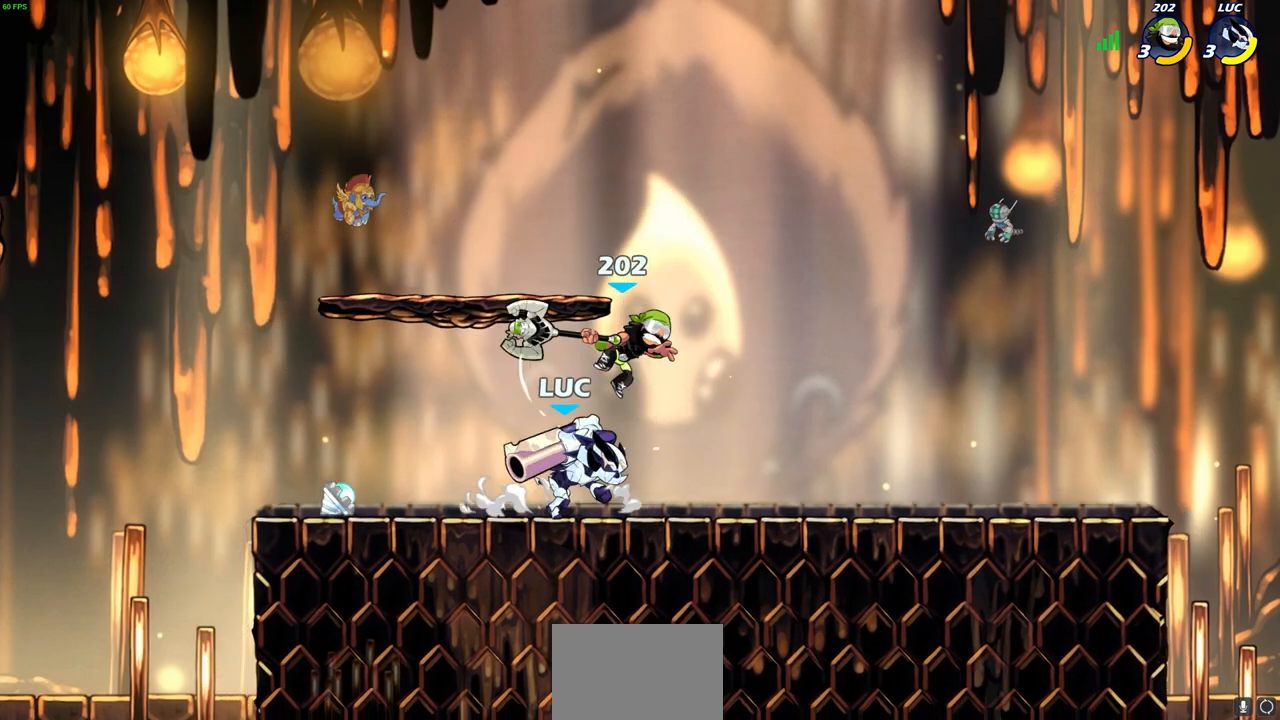
{"buttons": ["SQUARE"], "left_stick": "center", "right_stick": "center", "events": [[67, "SQUARE", "down"], [167, "SQUARE", "up"], [250, "SQUARE", "down"], [350, "SQUARE", "up"], [433, "SQUARE", "down"]]}
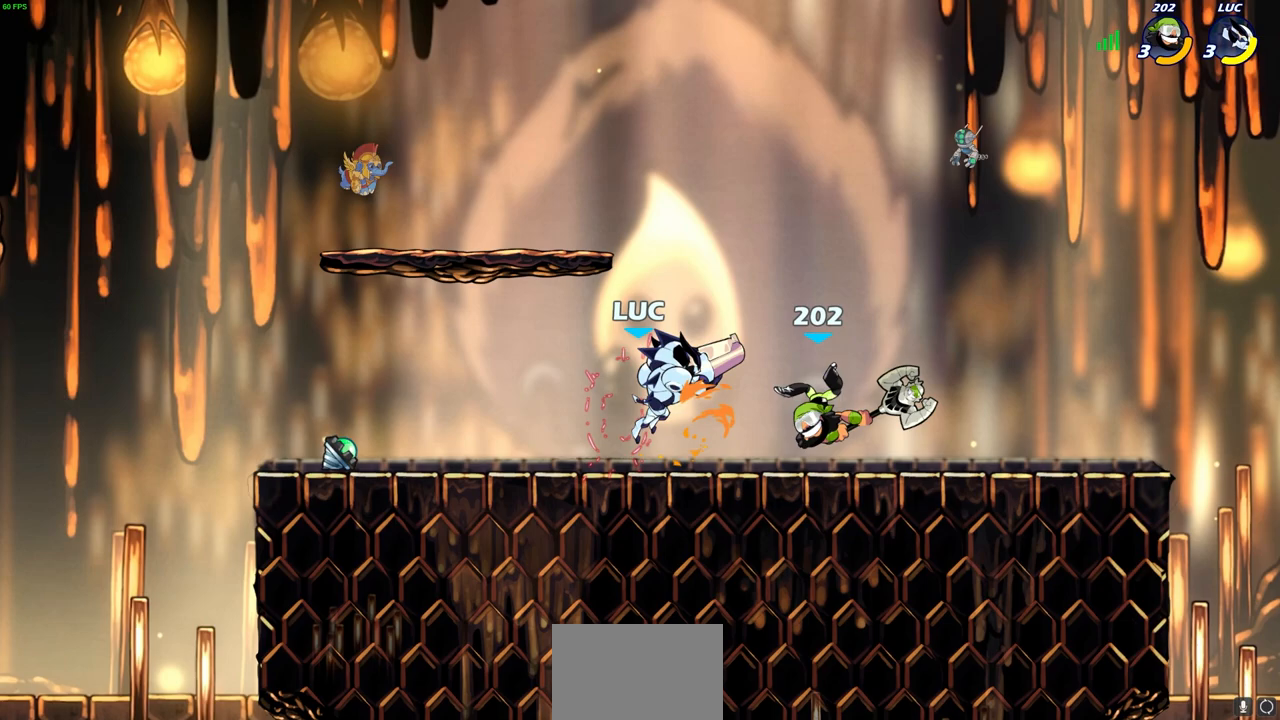
{"buttons": [], "left_stick": "left", "right_stick": "center", "events": [[17, "SQUARE", "up"], [100, "SQUARE", "down"], [200, "SQUARE", "up"], [383, "left_stick", "left"]]}
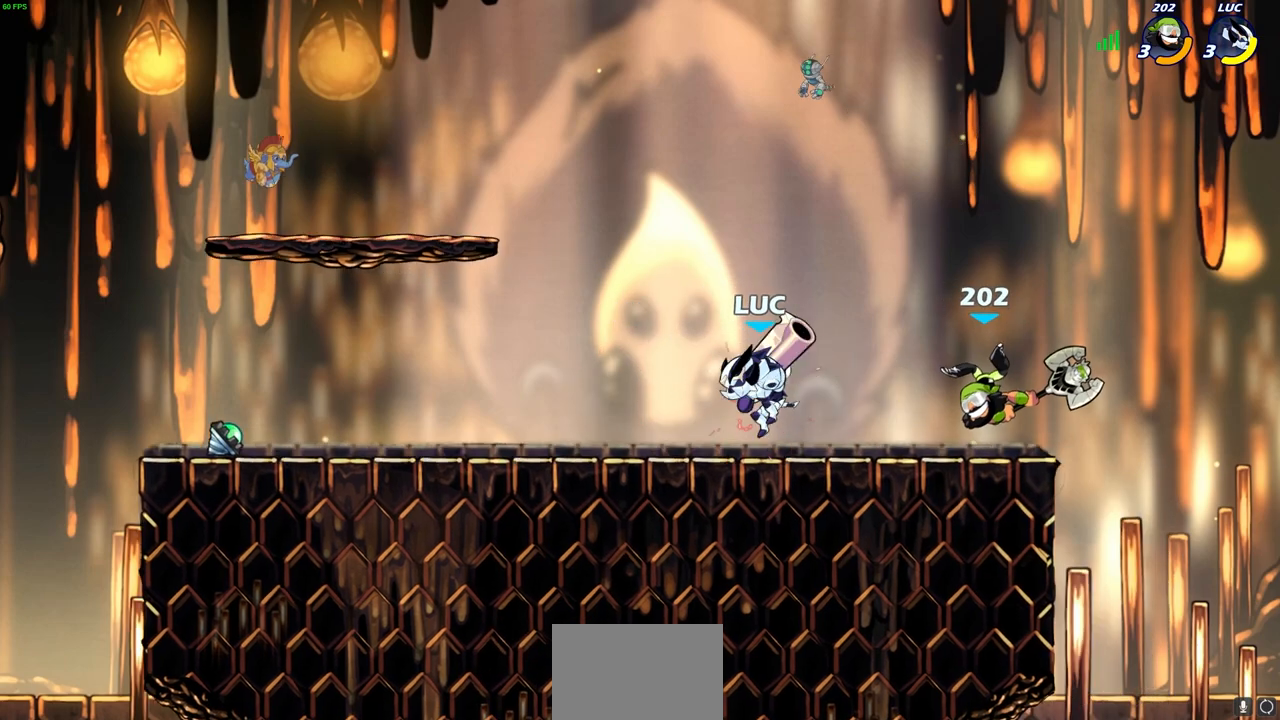
{"buttons": [], "left_stick": "right", "right_stick": "center", "events": [[150, "left_stick", "right"], [183, "CROSS", "down"], [283, "CROSS", "up"], [383, "SQUARE", "down"], [483, "SQUARE", "up"]]}